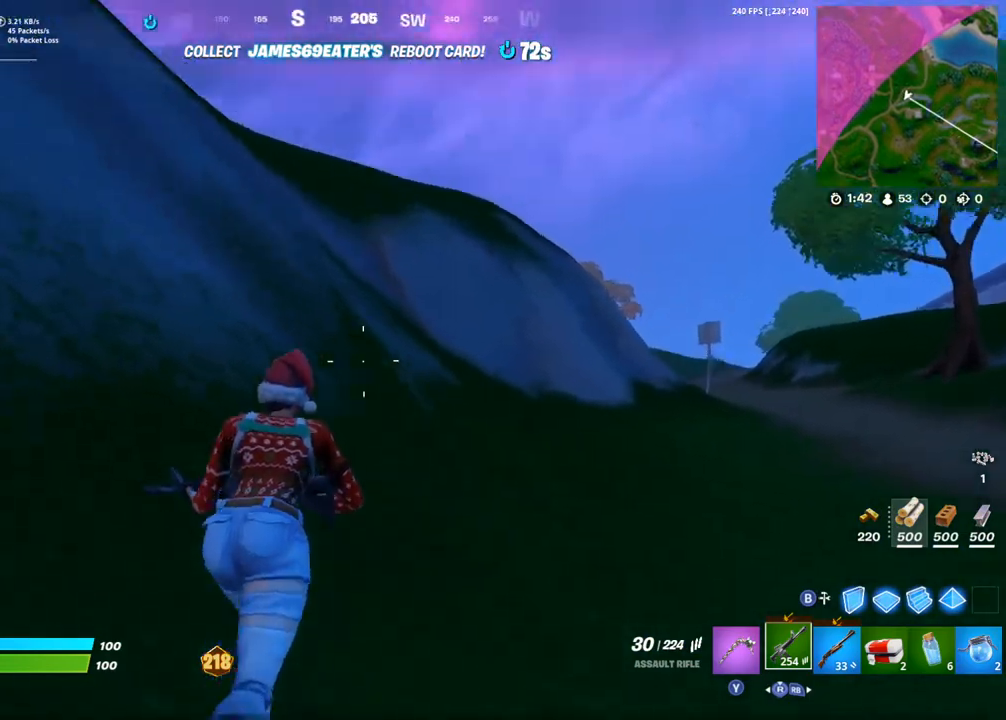
Gameplay with a controller (PlayStation layout); each line is a JSON object with the inputs held at the frame after it. "events" lists button and stick changes between this image and that frame as [ms after this image, input, new state], when the widget could be followed in between.
{"buttons": [], "left_stick": "up", "right_stick": "down-right", "events": [[67, "right_stick", "center"], [433, "right_stick", "down-right"]]}
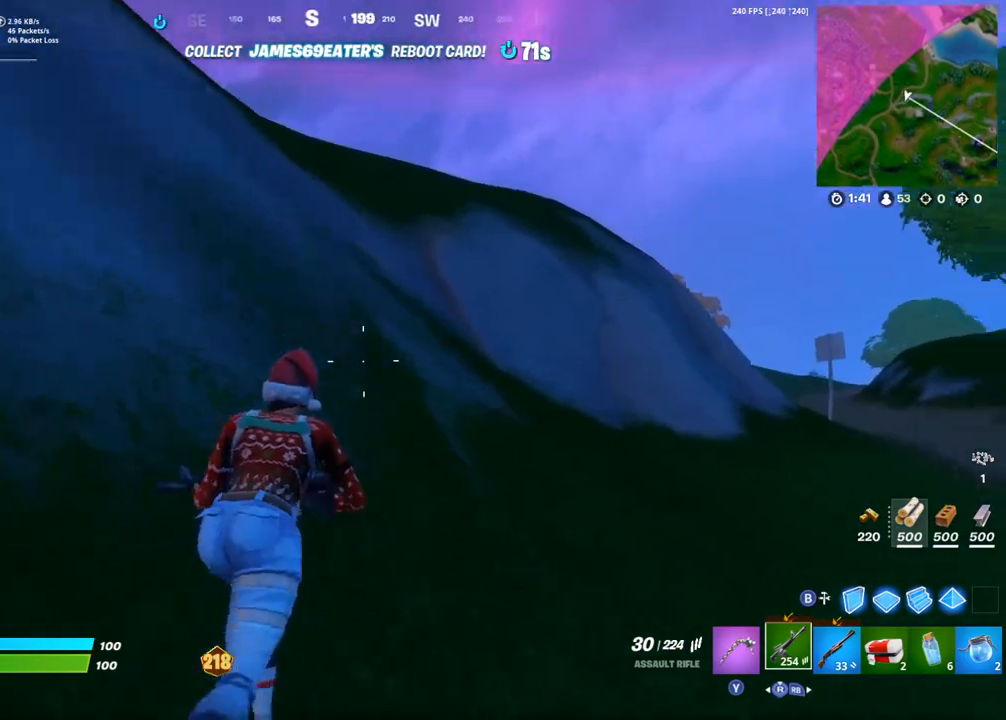
{"buttons": [], "left_stick": "up", "right_stick": "center", "events": [[150, "right_stick", "center"], [217, "CROSS", "down"], [350, "CROSS", "up"]]}
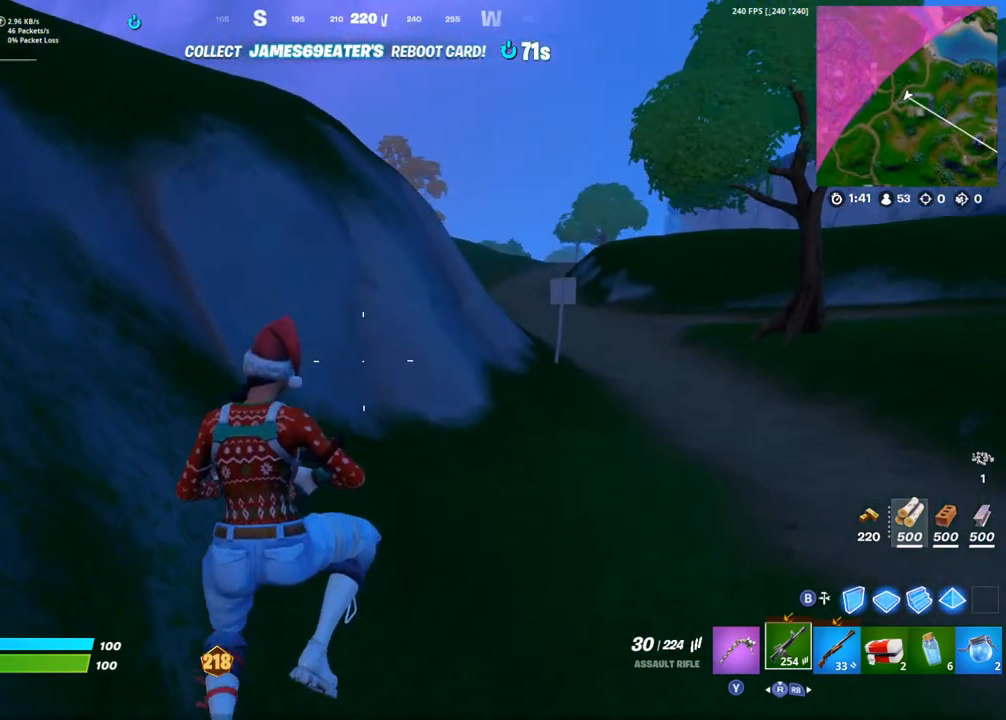
{"buttons": [], "left_stick": "up", "right_stick": "center", "events": []}
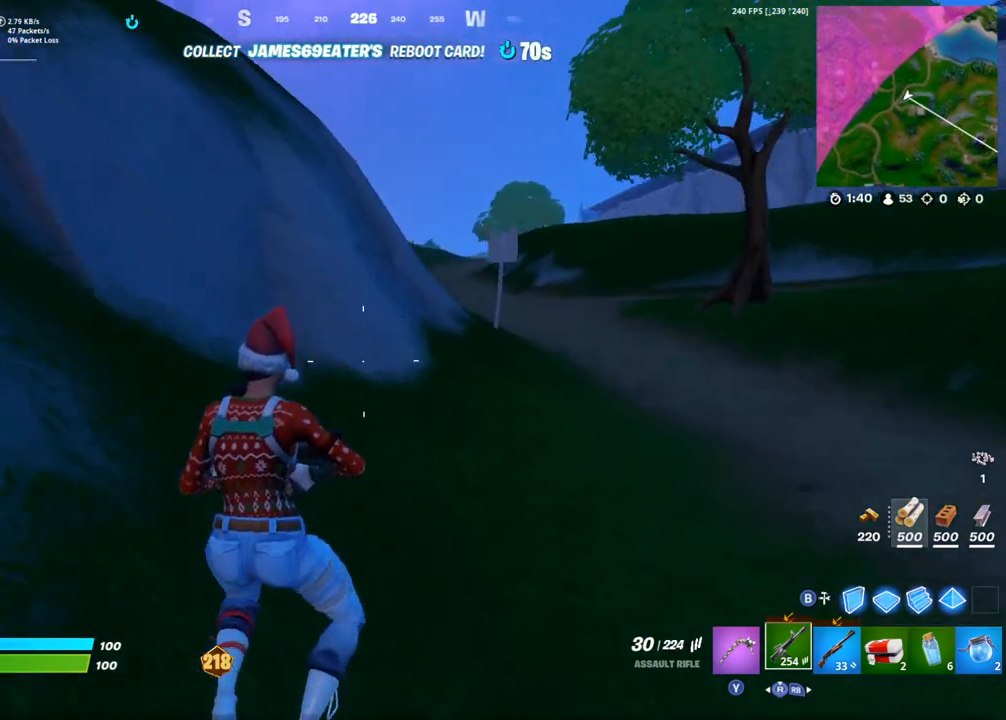
{"buttons": [], "left_stick": "up-left", "right_stick": "right", "events": [[467, "right_stick", "right"], [483, "left_stick", "up-left"]]}
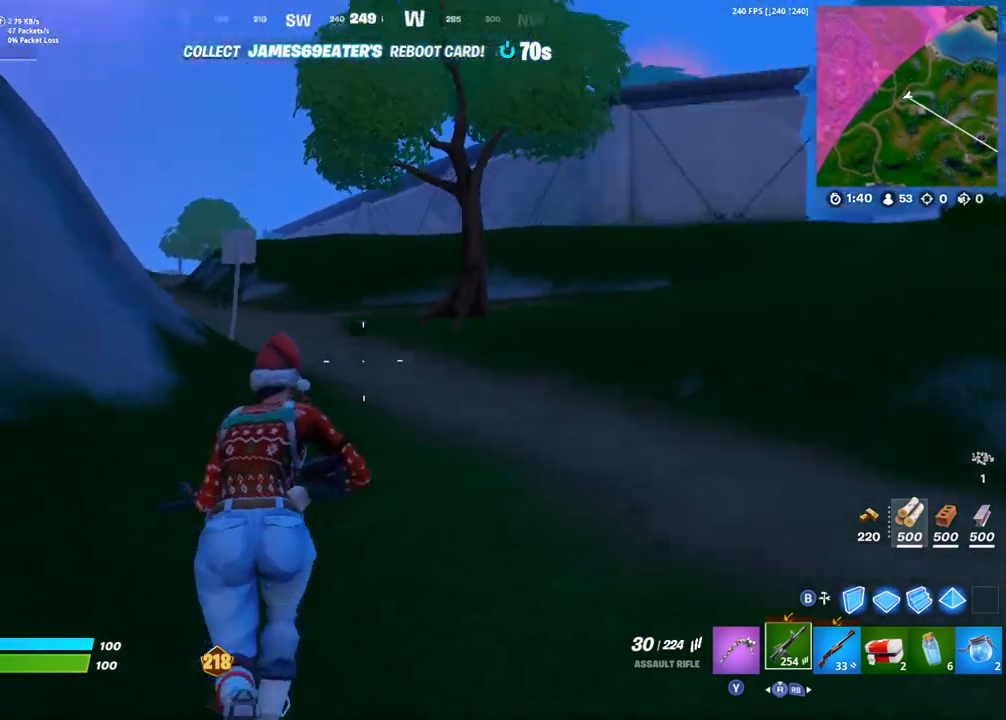
{"buttons": ["CROSS"], "left_stick": "up-left", "right_stick": "center", "events": [[100, "right_stick", "center"], [350, "right_stick", "left"], [483, "right_stick", "center"], [500, "CROSS", "down"]]}
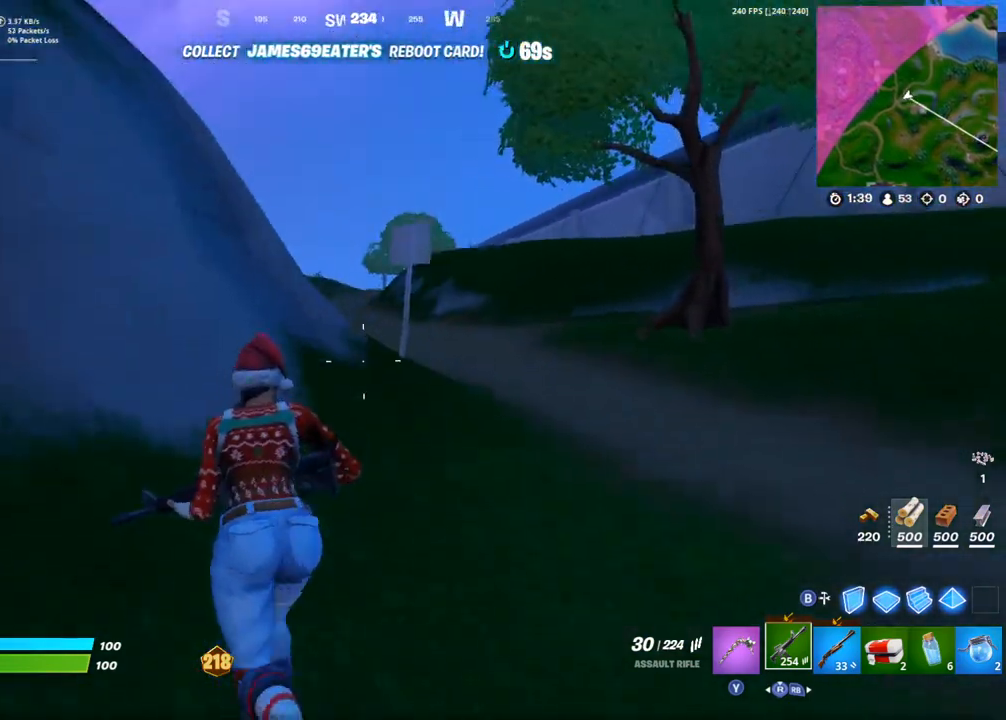
{"buttons": ["DPAD_UP"], "left_stick": "up-right", "right_stick": "center", "events": [[117, "CROSS", "up"], [117, "left_stick", "up"], [150, "DPAD_UP", "down"], [283, "DPAD_UP", "up"], [383, "left_stick", "up-right"], [450, "DPAD_UP", "down"]]}
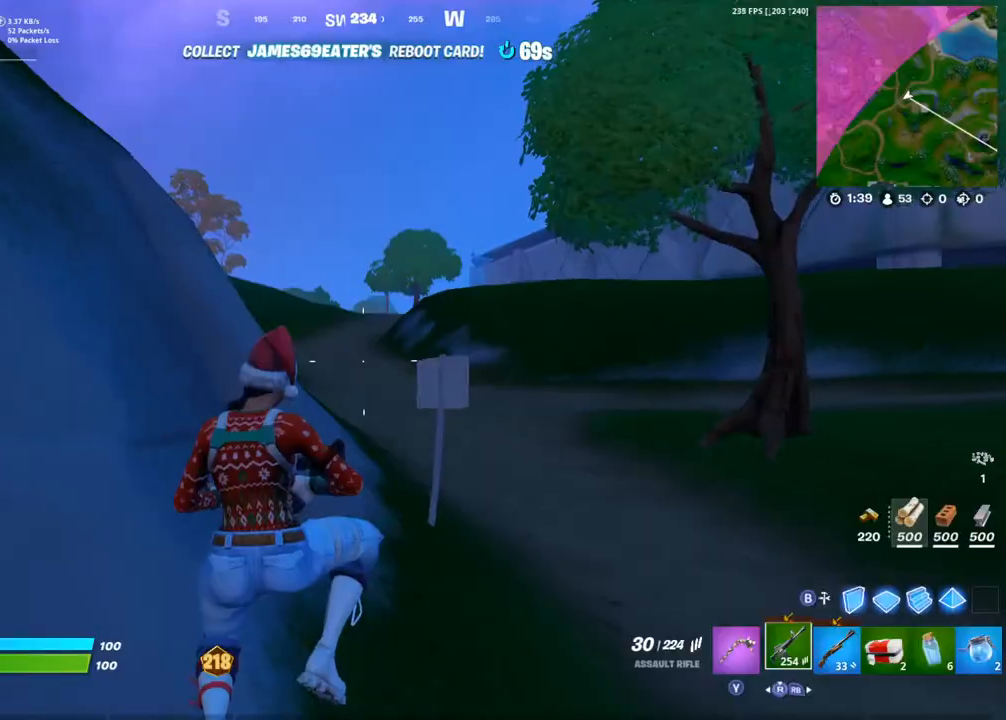
{"buttons": ["DPAD_UP"], "left_stick": "up-right", "right_stick": "center"}
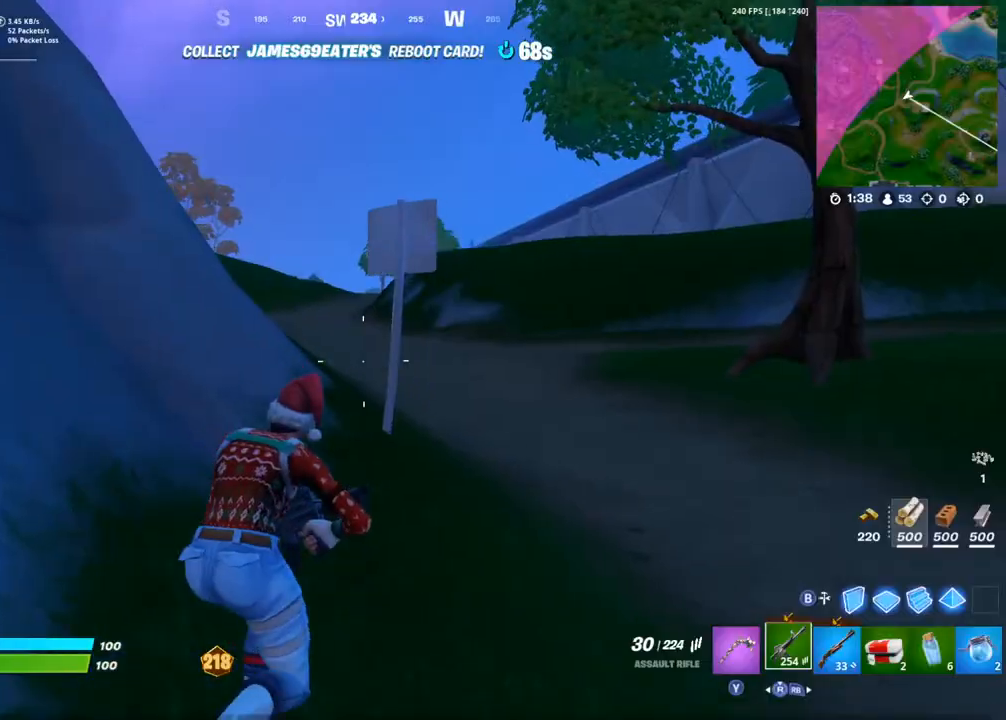
{"buttons": [], "left_stick": "up-right", "right_stick": "center", "events": [[17, "DPAD_UP", "up"], [67, "right_stick", "left"], [217, "CROSS", "down"], [300, "right_stick", "center"], [317, "CROSS", "up"]]}
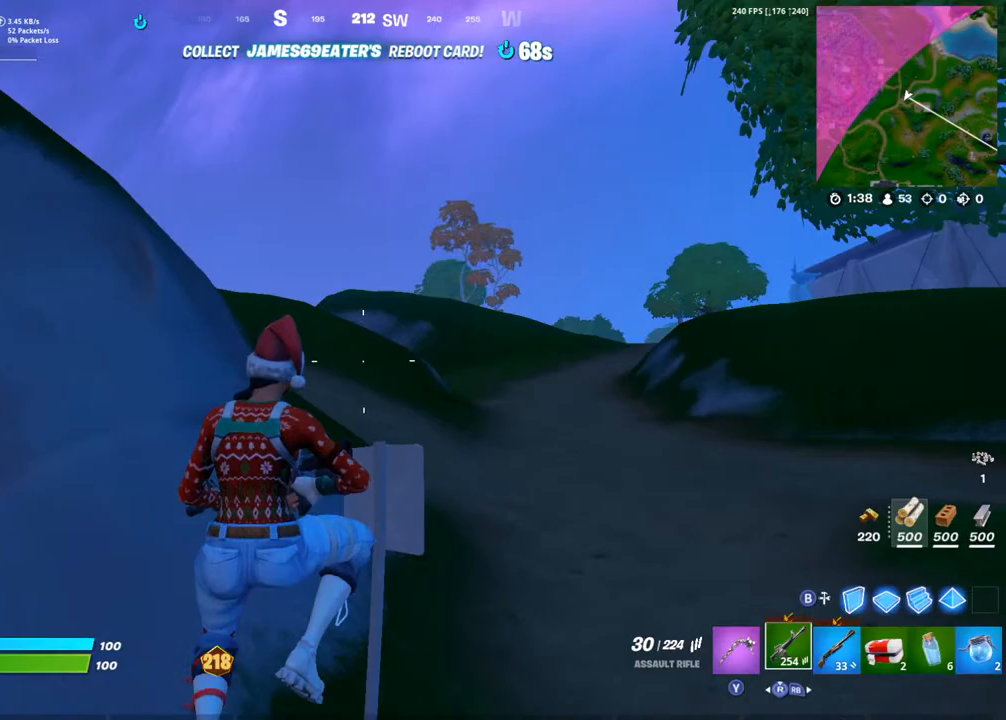
{"buttons": [], "left_stick": "up-right", "right_stick": "left", "events": [[33, "right_stick", "up-left"], [167, "right_stick", "center"], [333, "right_stick", "left"]]}
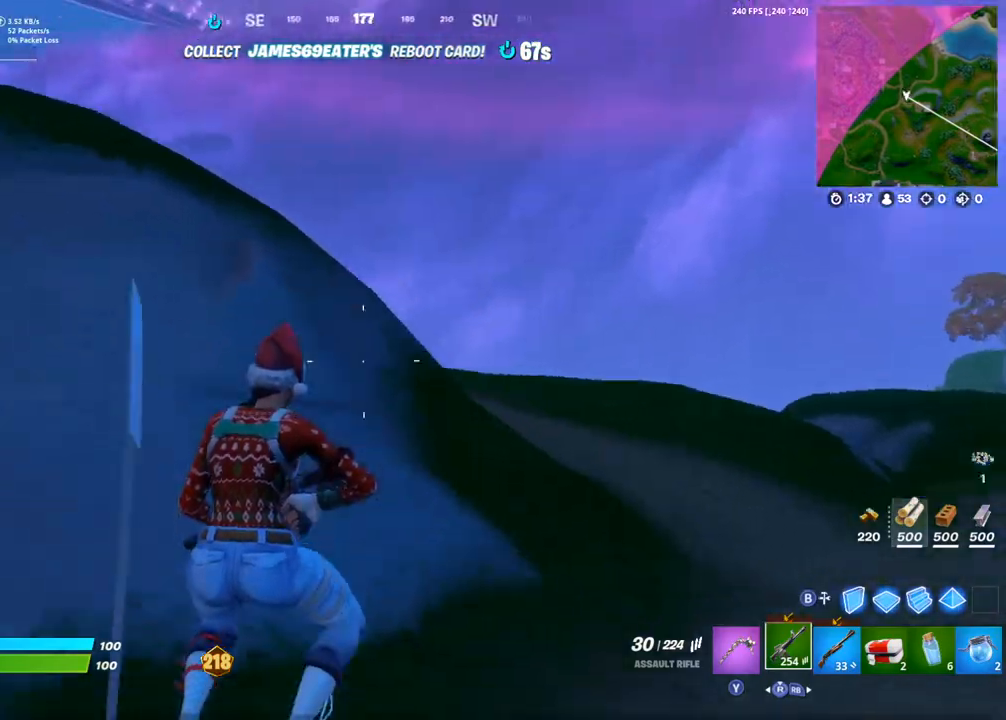
{"buttons": [], "left_stick": "up-right", "right_stick": "center"}